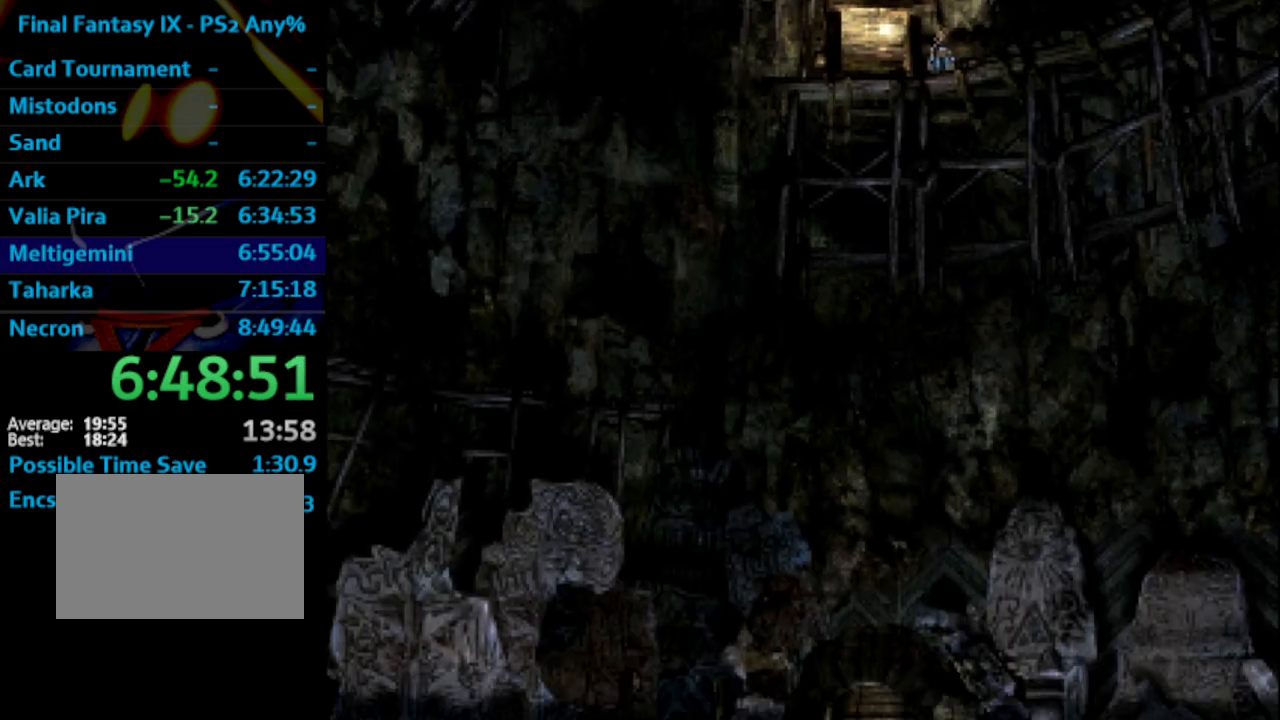
Gameplay with a controller (PlayStation layout); each line is a JSON object with the inputs held at the frame after it. "events" lists button and stick changes between this image and that frame as [ms after this image, input, new state], when the widget could be followed in between. Not read: L3 R3.
{"buttons": [], "left_stick": "center", "right_stick": "center", "events": [[150, "CROSS", "down"], [150, "SQUARE", "up"], [167, "CROSS", "up"], [183, "SQUARE", "down"], [250, "SQUARE", "up"], [317, "SQUARE", "down"], [383, "CROSS", "down"], [383, "SQUARE", "up"], [400, "CROSS", "up"], [433, "SQUARE", "down"], [500, "SQUARE", "up"]]}
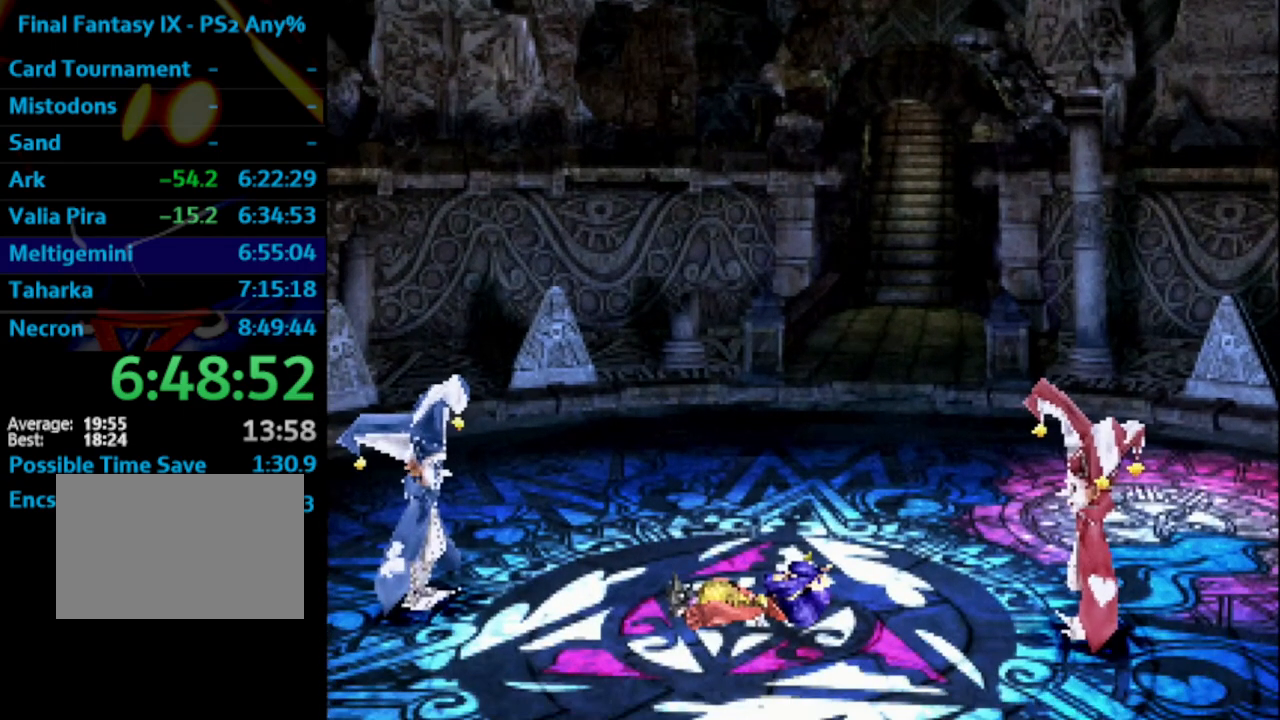
{"buttons": [], "left_stick": "center", "right_stick": "center", "events": [[100, "SQUARE", "down"], [150, "CROSS", "down"], [167, "SQUARE", "up"], [183, "CROSS", "up"], [267, "SQUARE", "down"], [333, "CROSS", "down"], [333, "SQUARE", "up"], [400, "CROSS", "up"], [400, "SQUARE", "down"], [433, "CROSS", "down"], [450, "SQUARE", "up"], [500, "CROSS", "up"]]}
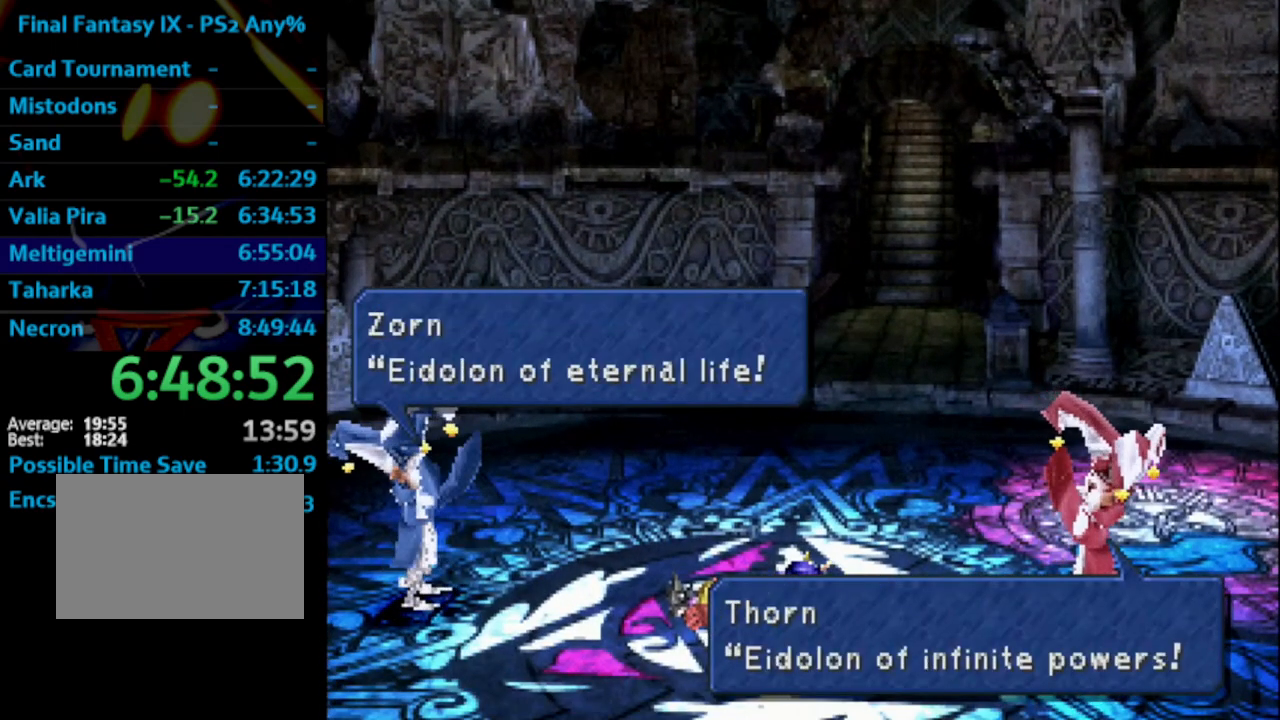
{"buttons": ["SQUARE"], "left_stick": "center", "right_stick": "center", "events": [[50, "SQUARE", "down"], [117, "SQUARE", "up"], [183, "CROSS", "down"], [200, "CROSS", "up"], [233, "SQUARE", "down"], [283, "SQUARE", "up"], [367, "SQUARE", "down"], [400, "CROSS", "down"], [400, "SQUARE", "up"], [467, "CROSS", "up"], [500, "SQUARE", "down"]]}
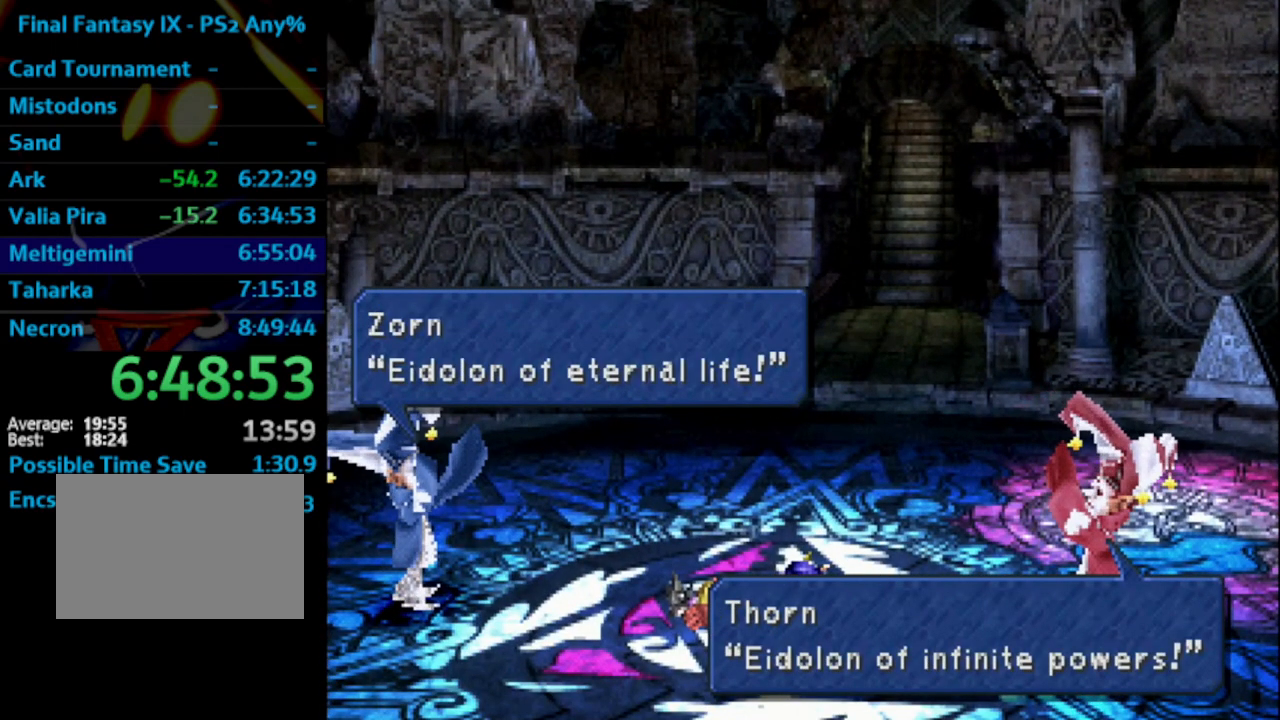
{"buttons": [], "left_stick": "center", "right_stick": "center", "events": [[33, "SQUARE", "up"], [233, "SQUARE", "down"], [250, "CROSS", "down"], [250, "SQUARE", "up"], [283, "CROSS", "up"], [333, "CROSS", "down"], [433, "CROSS", "up"], [433, "SQUARE", "down"], [483, "SQUARE", "up"]]}
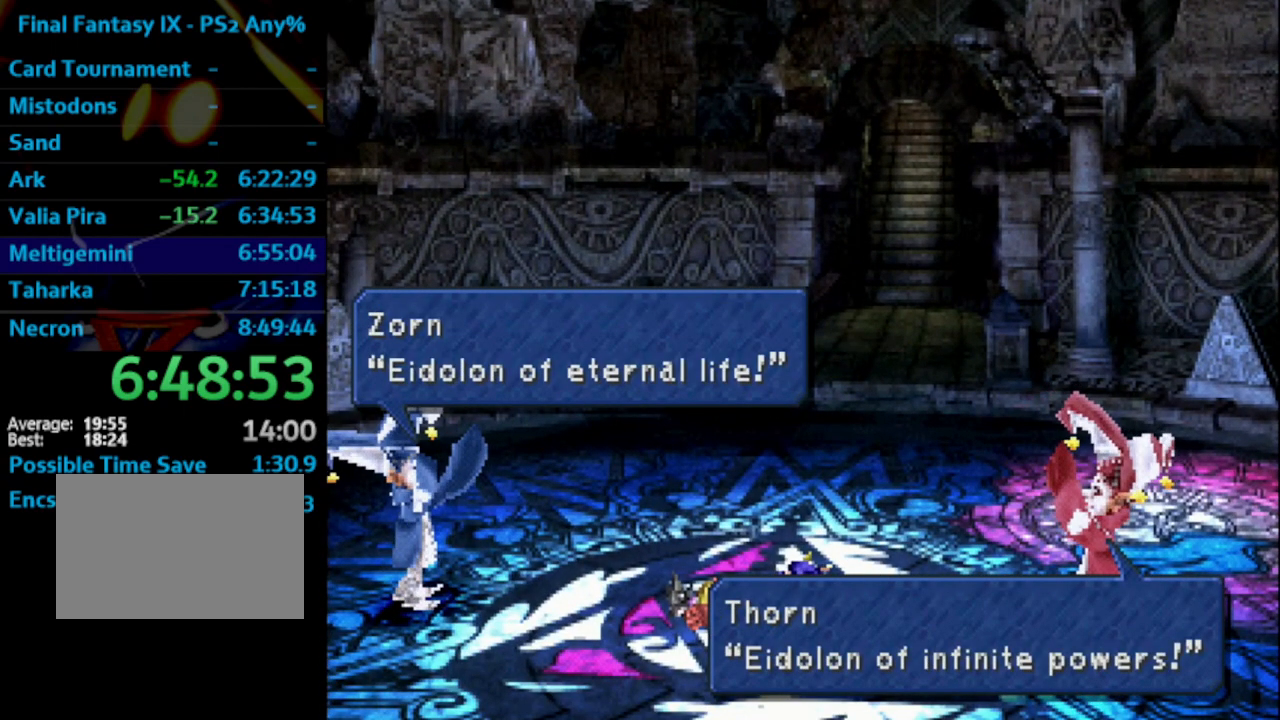
{"buttons": ["CROSS"], "left_stick": "center", "right_stick": "center", "events": [[50, "CROSS", "down"], [117, "CROSS", "up"], [117, "SQUARE", "down"], [183, "SQUARE", "up"], [367, "SQUARE", "down"], [417, "CROSS", "down"], [417, "SQUARE", "up"]]}
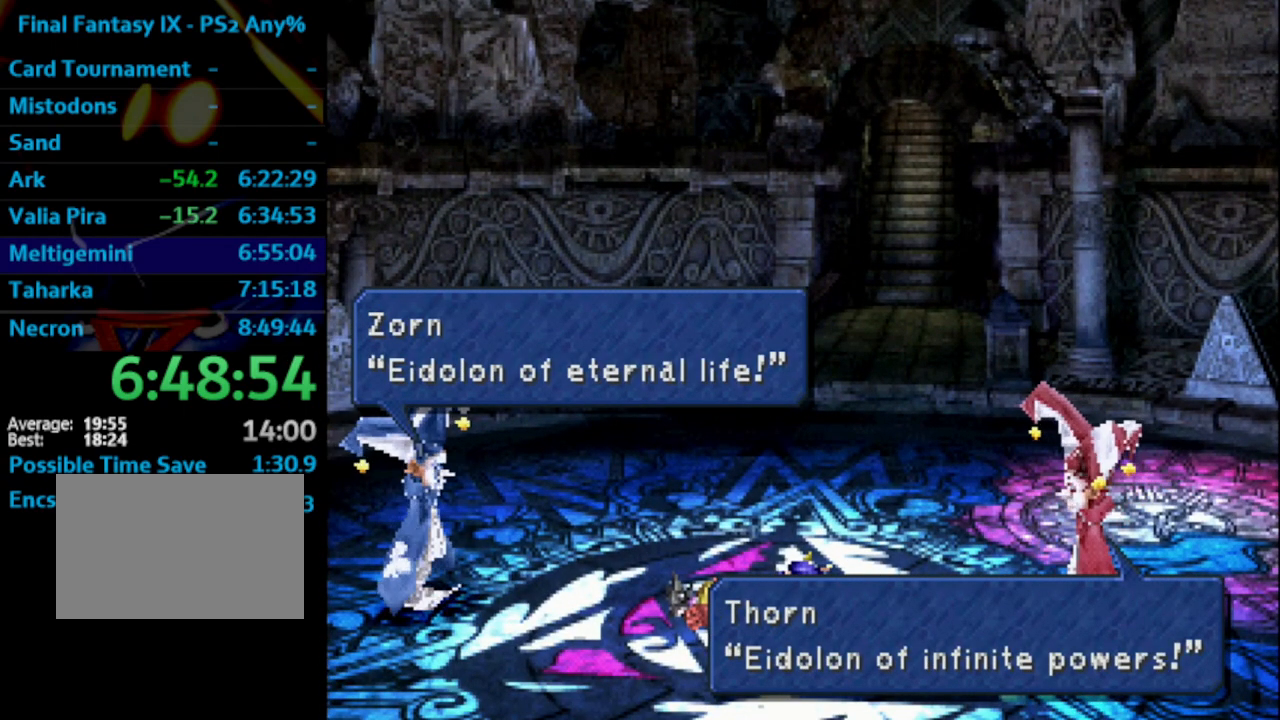
{"buttons": ["CROSS"], "left_stick": "center", "right_stick": "center", "events": [[17, "CROSS", "up"], [33, "SQUARE", "down"], [100, "CROSS", "down"], [100, "SQUARE", "up"], [133, "CROSS", "up"], [150, "SQUARE", "down"], [217, "CROSS", "down"], [233, "SQUARE", "up"], [267, "CROSS", "up"], [317, "SQUARE", "down"], [333, "SQUARE", "up"], [350, "CROSS", "down"], [367, "CROSS", "up"], [400, "SQUARE", "down"], [467, "SQUARE", "up"], [500, "CROSS", "down"]]}
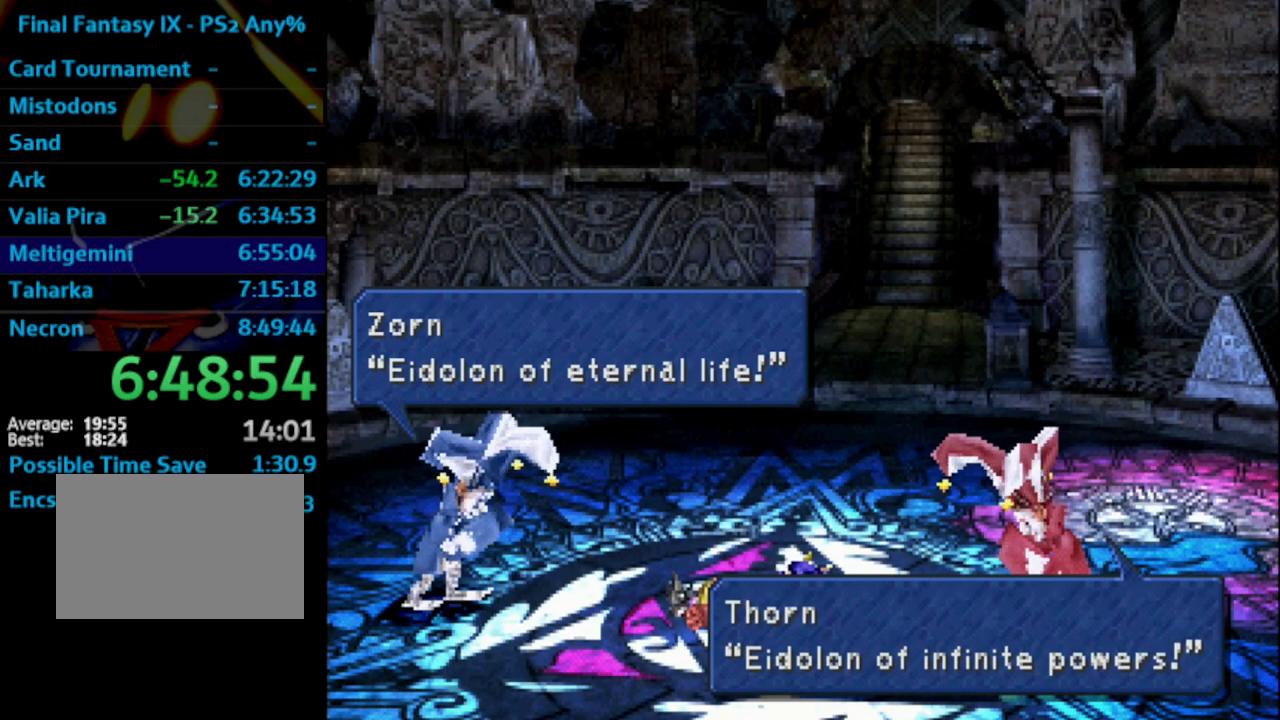
{"buttons": ["SQUARE"], "left_stick": "center", "right_stick": "center", "events": [[33, "CROSS", "up"], [50, "SQUARE", "down"], [100, "CROSS", "down"], [117, "CROSS", "up"], [117, "SQUARE", "up"], [183, "SQUARE", "down"], [200, "CROSS", "down"], [200, "SQUARE", "up"], [317, "CROSS", "up"], [383, "CROSS", "down"], [450, "CROSS", "up"], [450, "SQUARE", "down"]]}
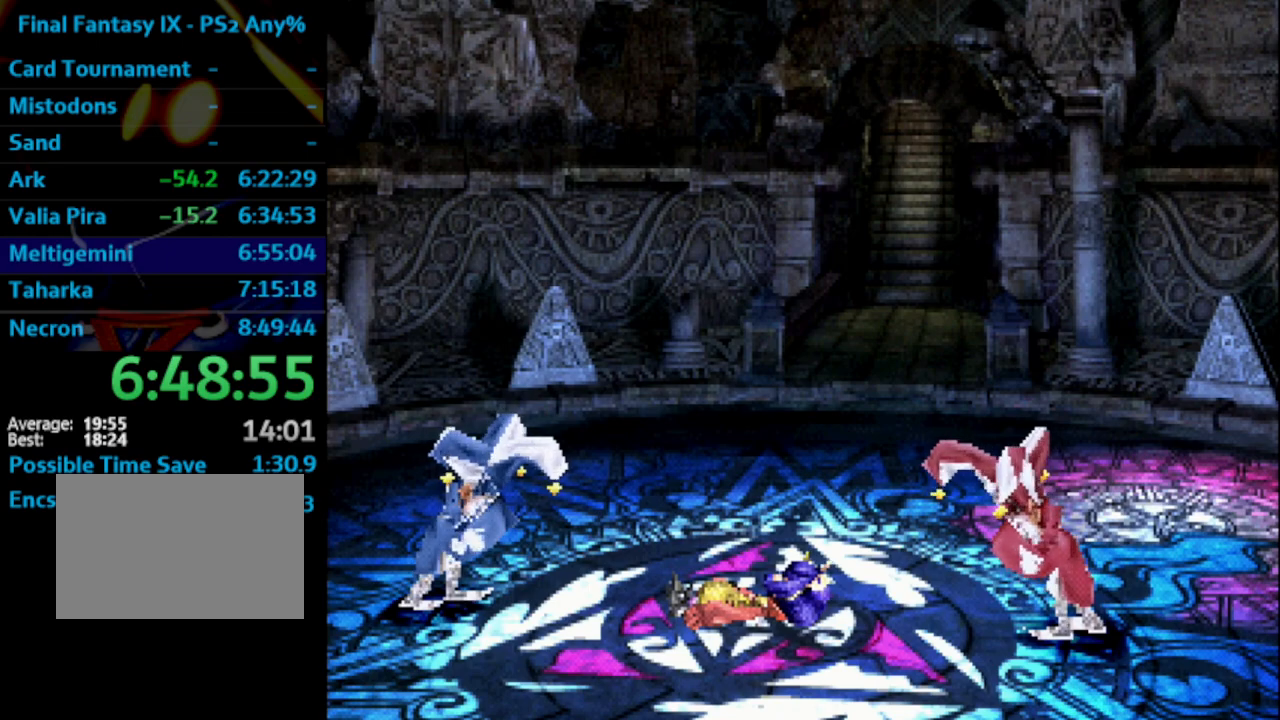
{"buttons": ["SQUARE"], "left_stick": "center", "right_stick": "center", "events": [[33, "SQUARE", "up"], [50, "CROSS", "down"], [67, "CROSS", "up"], [150, "SQUARE", "down"], [167, "SQUARE", "up"], [183, "CROSS", "down"], [217, "CROSS", "up"], [250, "SQUARE", "down"], [300, "SQUARE", "up"], [417, "SQUARE", "down"]]}
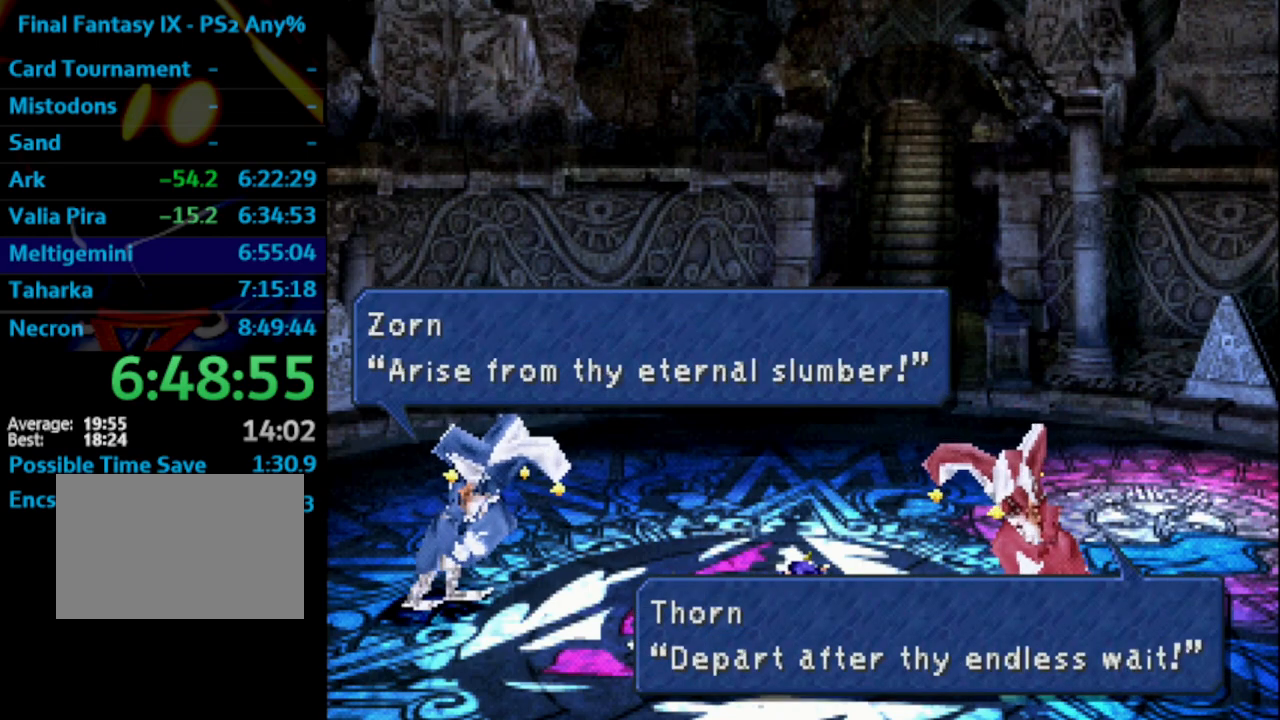
{"buttons": ["CROSS"], "left_stick": "center", "right_stick": "center", "events": [[17, "SQUARE", "up"], [33, "CROSS", "down"], [83, "CROSS", "up"], [117, "SQUARE", "down"], [183, "SQUARE", "up"], [233, "SQUARE", "down"], [333, "CROSS", "down"], [367, "SQUARE", "up"], [400, "CROSS", "up"], [483, "CROSS", "down"]]}
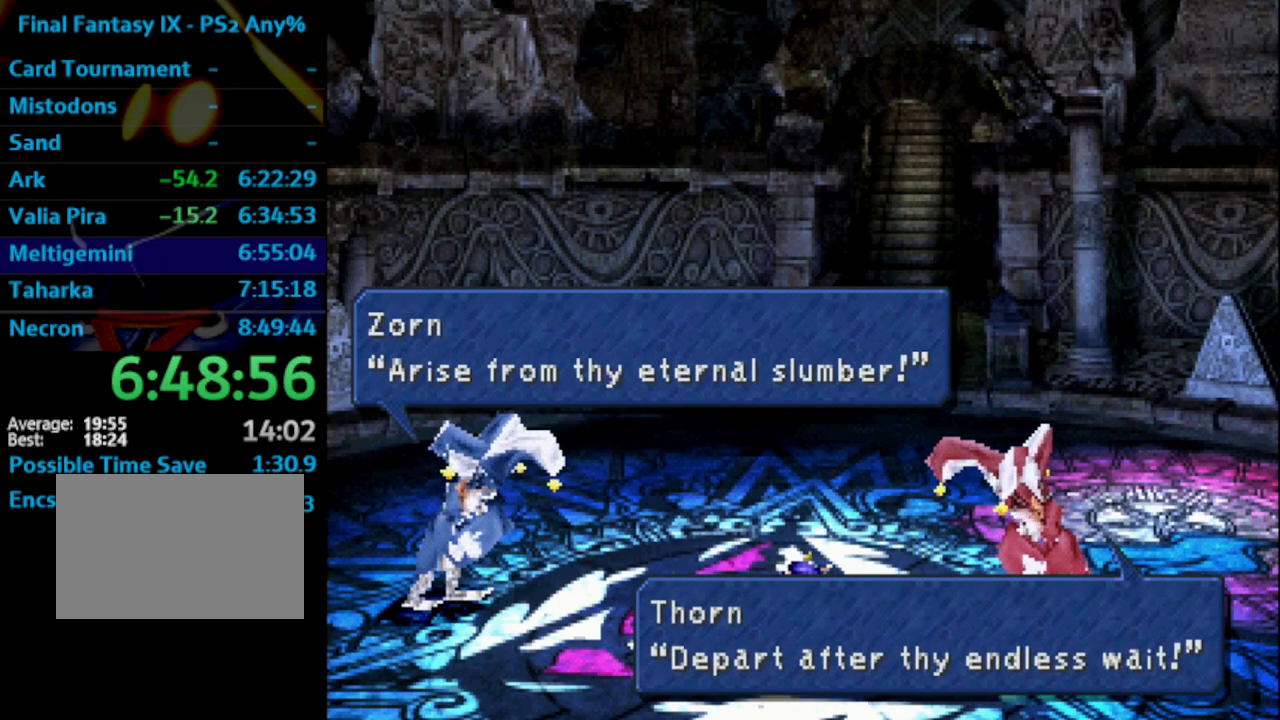
{"buttons": ["SQUARE"], "left_stick": "center", "right_stick": "center", "events": [[17, "CROSS", "up"], [67, "SQUARE", "down"], [250, "SQUARE", "up"], [367, "SQUARE", "down"], [417, "SQUARE", "up"], [483, "SQUARE", "down"]]}
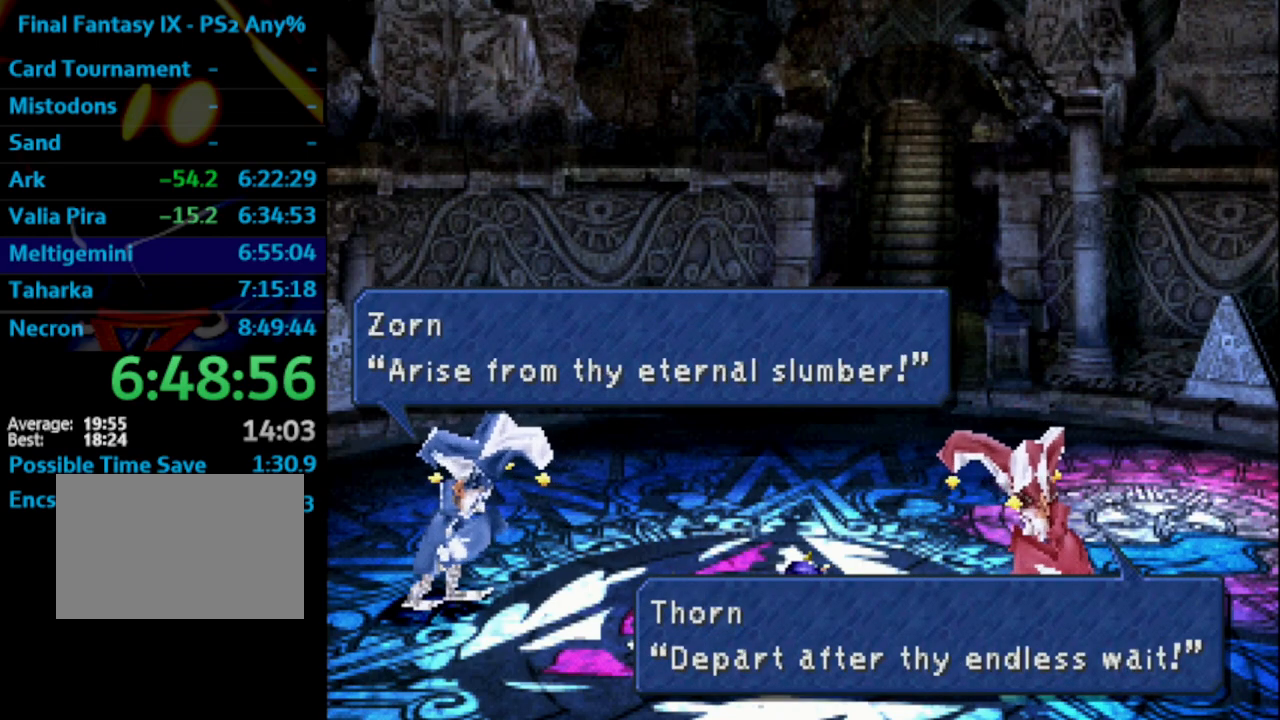
{"buttons": [], "left_stick": "center", "right_stick": "center", "events": [[67, "SQUARE", "up"], [83, "CROSS", "down"], [167, "SQUARE", "down"], [183, "CROSS", "up"], [217, "CROSS", "down"], [217, "SQUARE", "up"], [267, "CROSS", "up"], [300, "CROSS", "down"], [333, "CROSS", "up"], [333, "SQUARE", "down"], [367, "SQUARE", "up"]]}
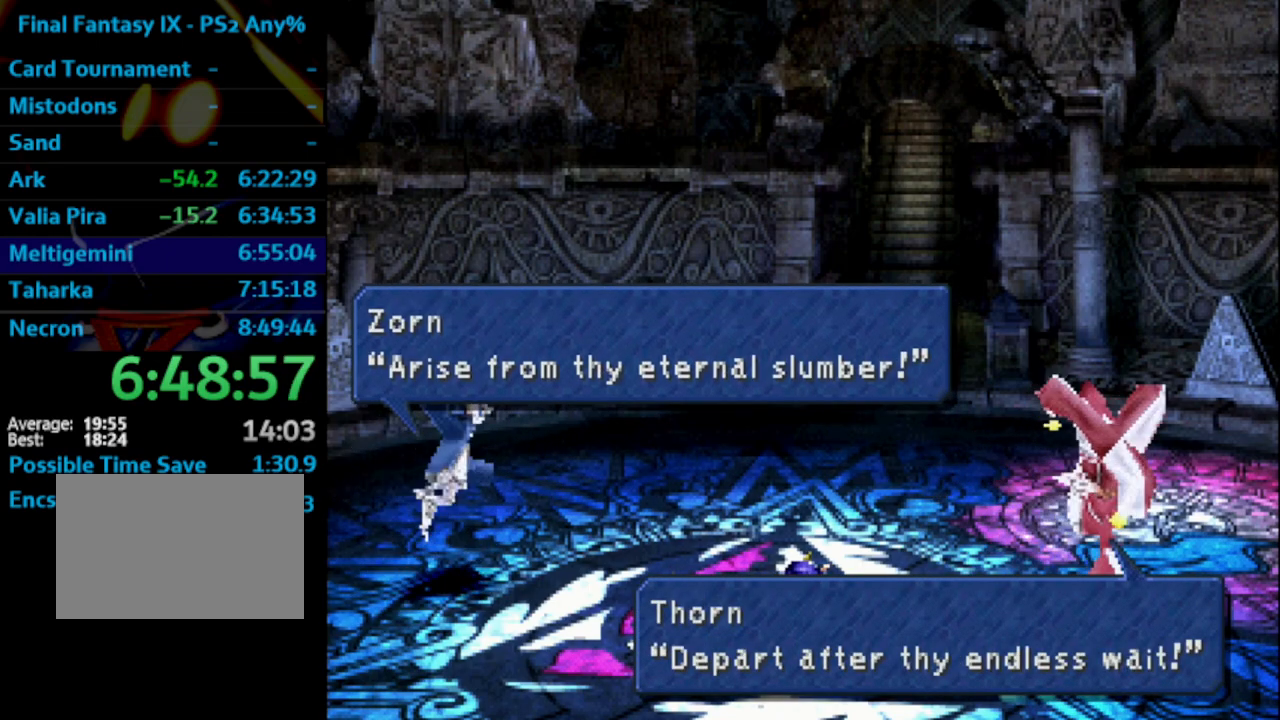
{"buttons": ["CROSS"], "left_stick": "center", "right_stick": "center", "events": [[50, "CROSS", "down"], [100, "CROSS", "up"], [133, "SQUARE", "down"], [183, "CROSS", "down"], [183, "SQUARE", "up"], [267, "CROSS", "up"], [283, "SQUARE", "down"], [350, "SQUARE", "up"], [367, "CROSS", "down"], [383, "CROSS", "up"], [450, "CROSS", "down"]]}
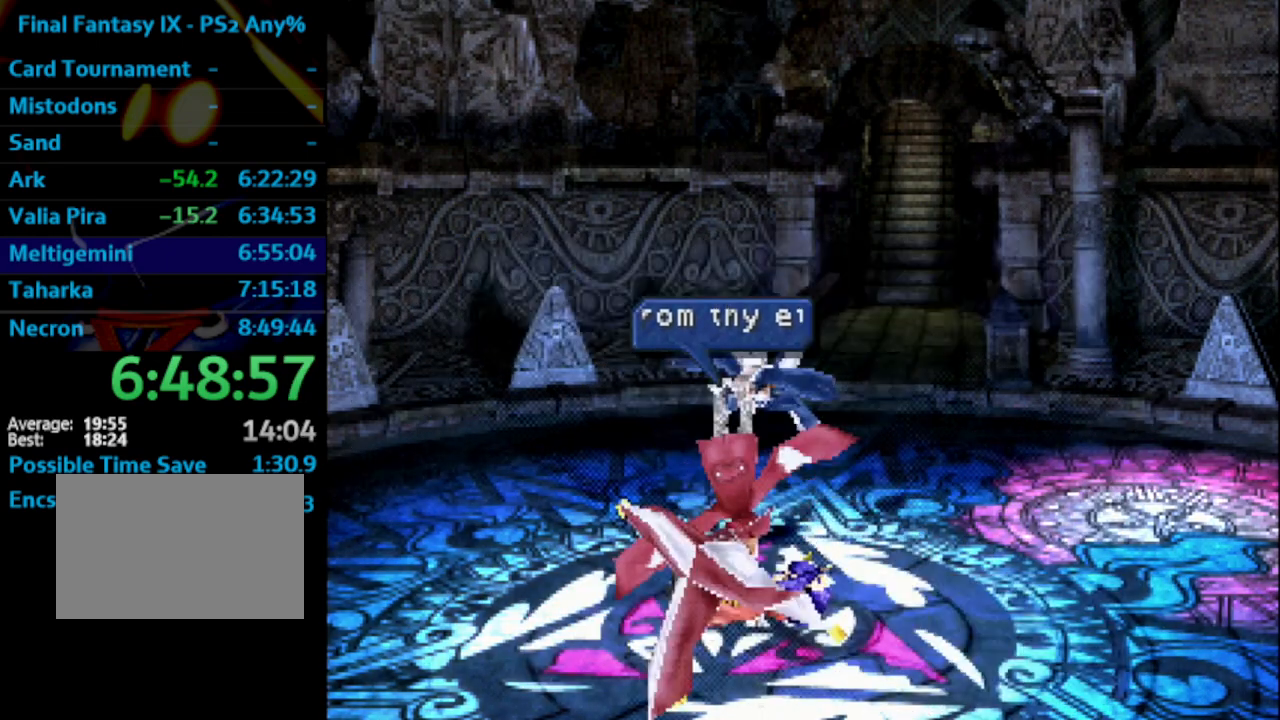
{"buttons": [], "left_stick": "center", "right_stick": "center", "events": [[33, "CROSS", "up"], [200, "SQUARE", "down"], [233, "CROSS", "down"], [267, "CROSS", "up"], [267, "SQUARE", "up"], [433, "CROSS", "down"], [450, "CROSS", "up"]]}
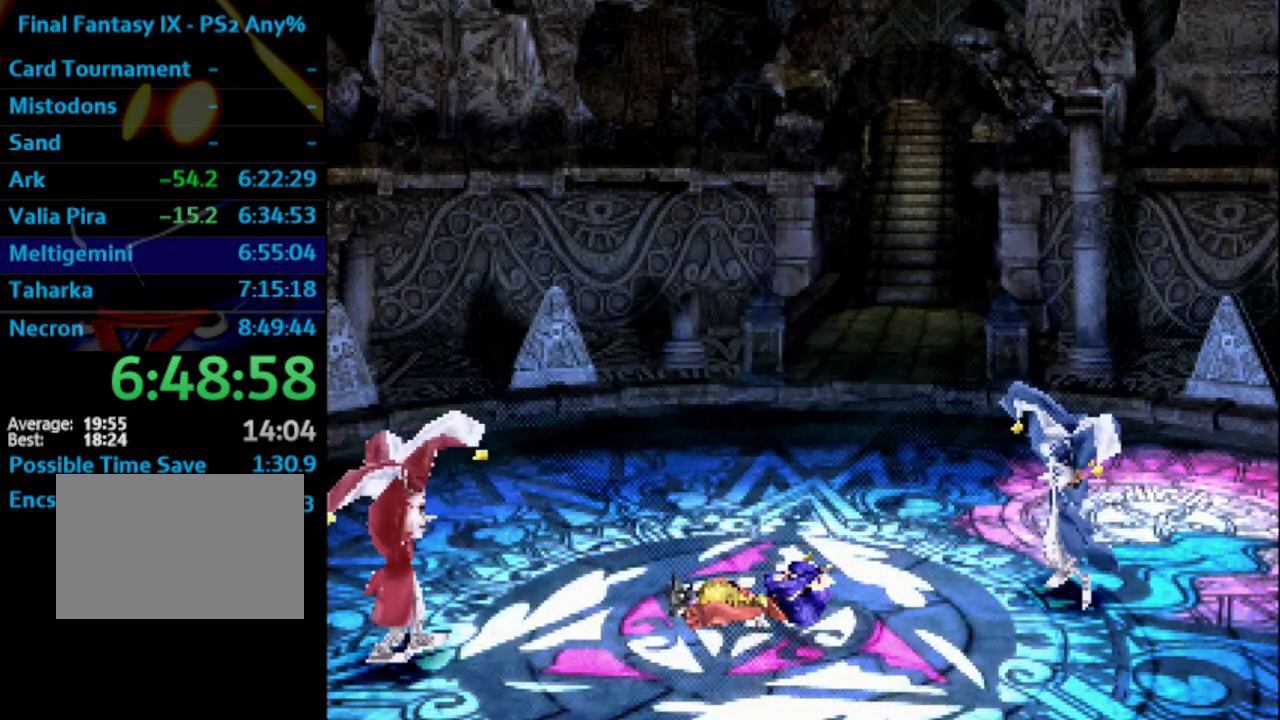
{"buttons": ["SQUARE"], "left_stick": "center", "right_stick": "center", "events": [[83, "CROSS", "down"], [167, "CROSS", "up"], [167, "SQUARE", "down"], [250, "SQUARE", "up"], [333, "SQUARE", "down"], [383, "CROSS", "down"], [383, "SQUARE", "up"], [450, "CROSS", "up"], [467, "SQUARE", "down"]]}
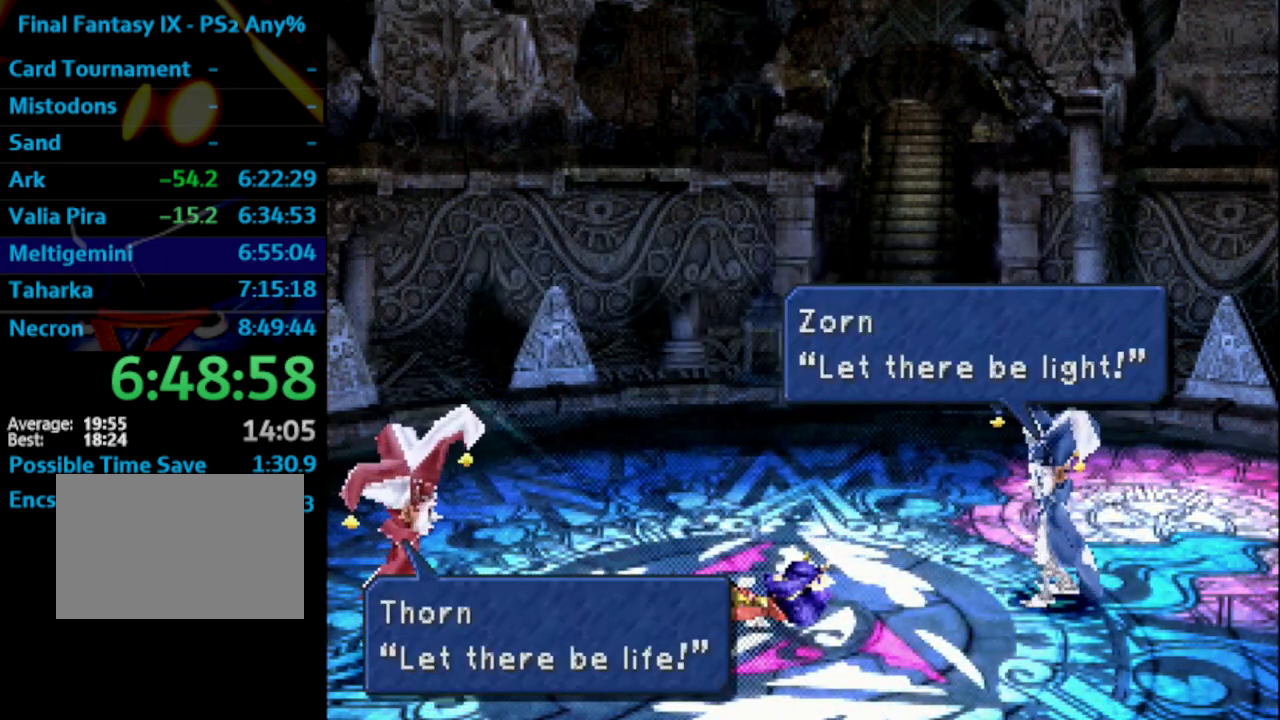
{"buttons": ["CROSS"], "left_stick": "center", "right_stick": "center", "events": [[50, "CROSS", "down"], [50, "SQUARE", "up"], [117, "SQUARE", "down"], [133, "CROSS", "up"], [183, "CROSS", "down"], [183, "SQUARE", "up"], [283, "CROSS", "up"], [283, "SQUARE", "down"], [333, "SQUARE", "up"], [350, "CROSS", "down"], [400, "CROSS", "up"], [433, "SQUARE", "down"], [483, "CROSS", "down"], [483, "SQUARE", "up"]]}
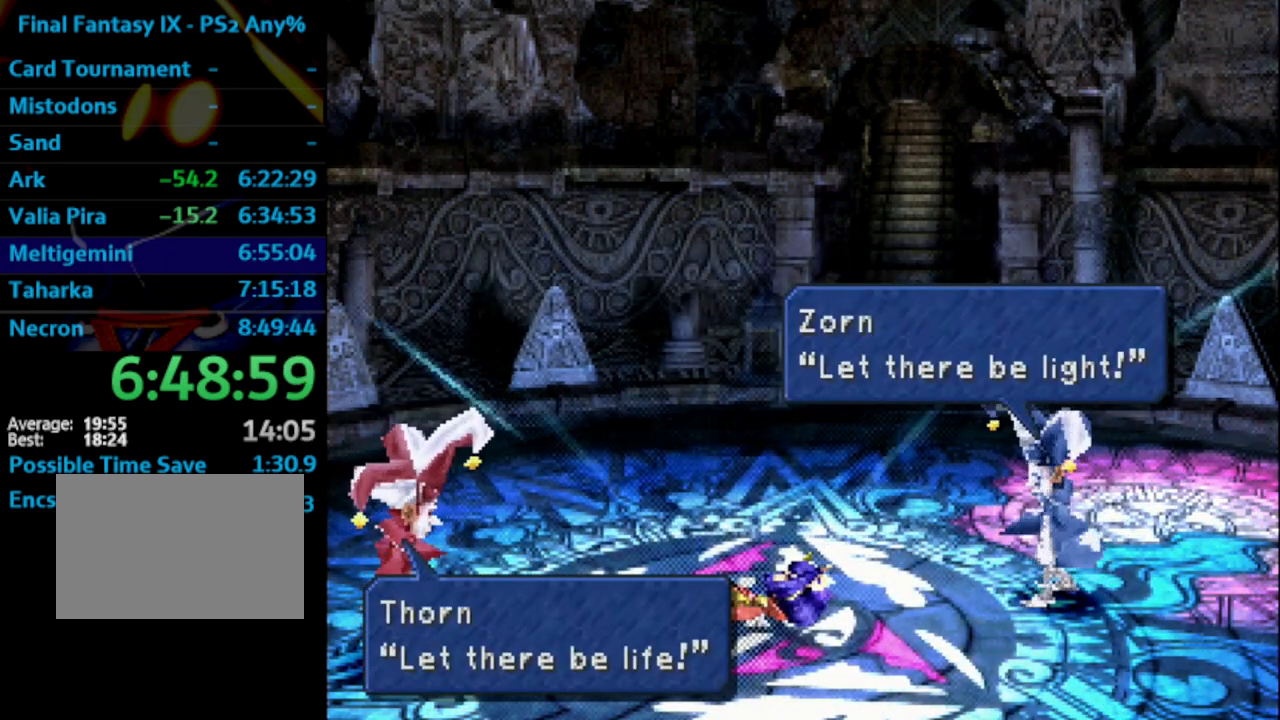
{"buttons": ["SQUARE"], "left_stick": "center", "right_stick": "center", "events": [[100, "CROSS", "up"], [133, "SQUARE", "down"], [200, "CROSS", "down"], [200, "SQUARE", "up"], [233, "CROSS", "up"], [267, "SQUARE", "down"], [333, "CROSS", "down"], [333, "SQUARE", "up"], [367, "CROSS", "up"], [483, "SQUARE", "down"]]}
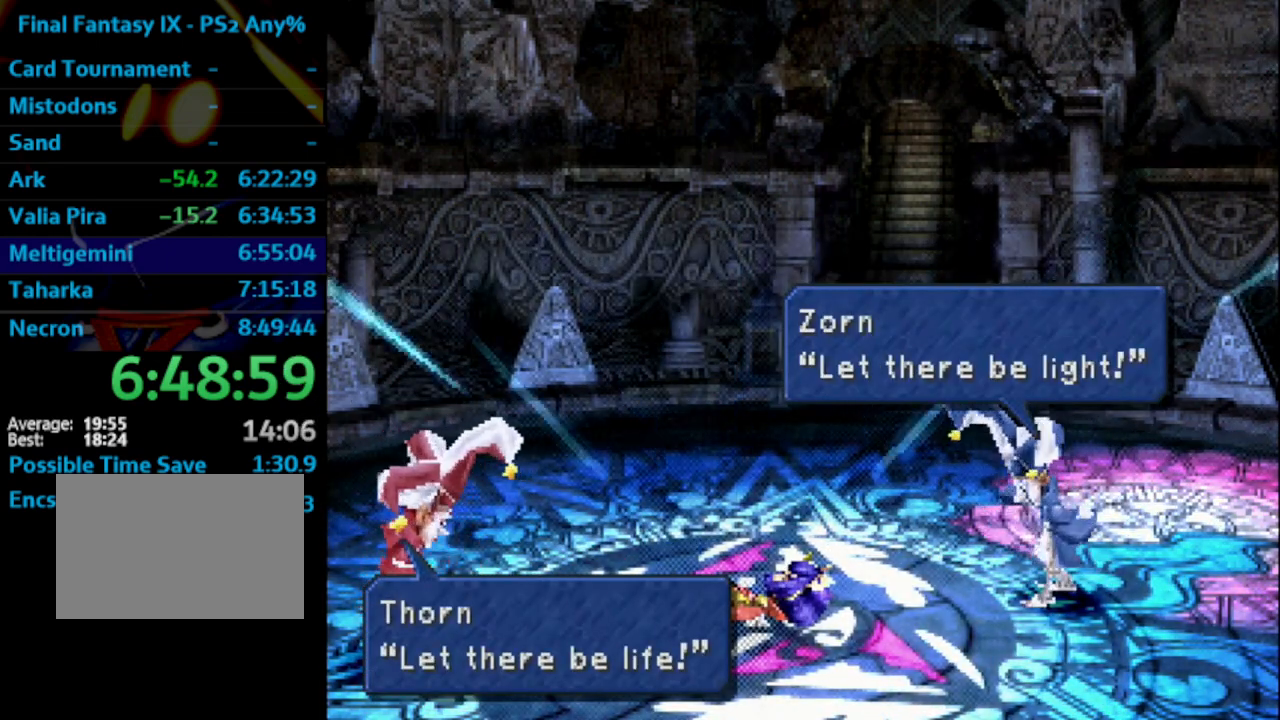
{"buttons": [], "left_stick": "center", "right_stick": "center", "events": [[17, "CROSS", "down"], [67, "SQUARE", "up"], [117, "CROSS", "up"], [133, "SQUARE", "down"], [183, "SQUARE", "up"], [250, "SQUARE", "down"], [317, "CROSS", "down"], [350, "SQUARE", "up"], [383, "CROSS", "up"], [450, "SQUARE", "down"], [483, "CROSS", "down"], [483, "SQUARE", "up"], [500, "CROSS", "up"]]}
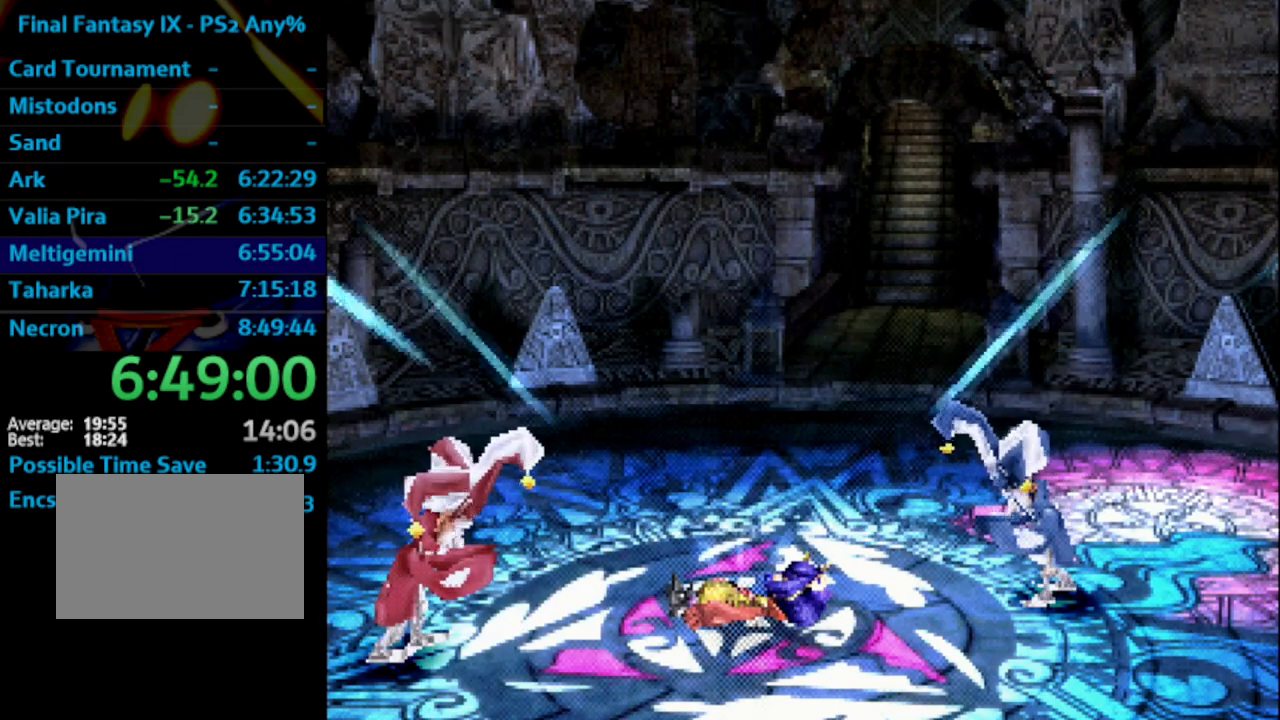
{"buttons": ["SQUARE"], "left_stick": "center", "right_stick": "center", "events": [[50, "SQUARE", "down"], [200, "CROSS", "down"], [200, "SQUARE", "up"], [233, "CROSS", "up"], [267, "SQUARE", "down"], [333, "CROSS", "down"], [333, "SQUARE", "up"], [417, "CROSS", "up"], [483, "SQUARE", "down"]]}
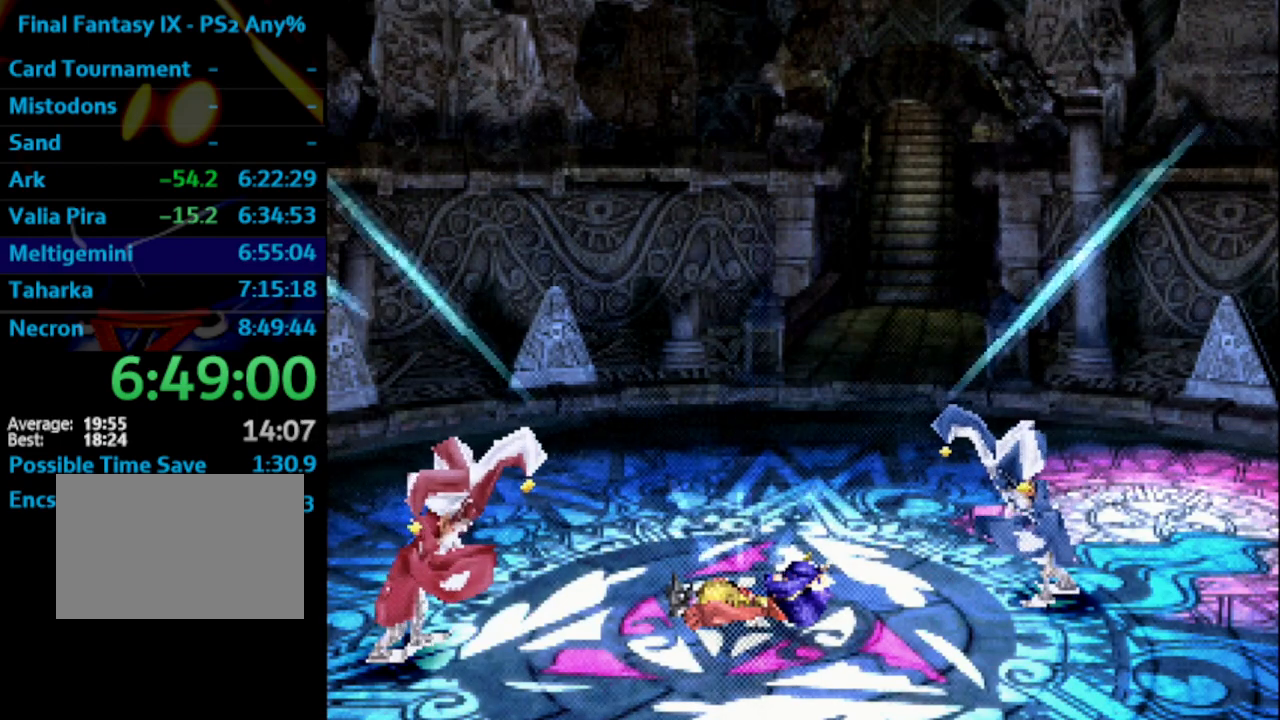
{"buttons": ["CROSS"], "left_stick": "center", "right_stick": "center", "events": [[50, "CROSS", "down"], [50, "SQUARE", "up"], [100, "CROSS", "up"], [150, "CROSS", "down"], [183, "CROSS", "up"], [200, "SQUARE", "down"], [250, "CROSS", "down"], [300, "CROSS", "up"], [317, "CROSS", "down"], [367, "SQUARE", "up"], [417, "CROSS", "up"], [417, "SQUARE", "down"], [467, "CROSS", "down"], [467, "SQUARE", "up"]]}
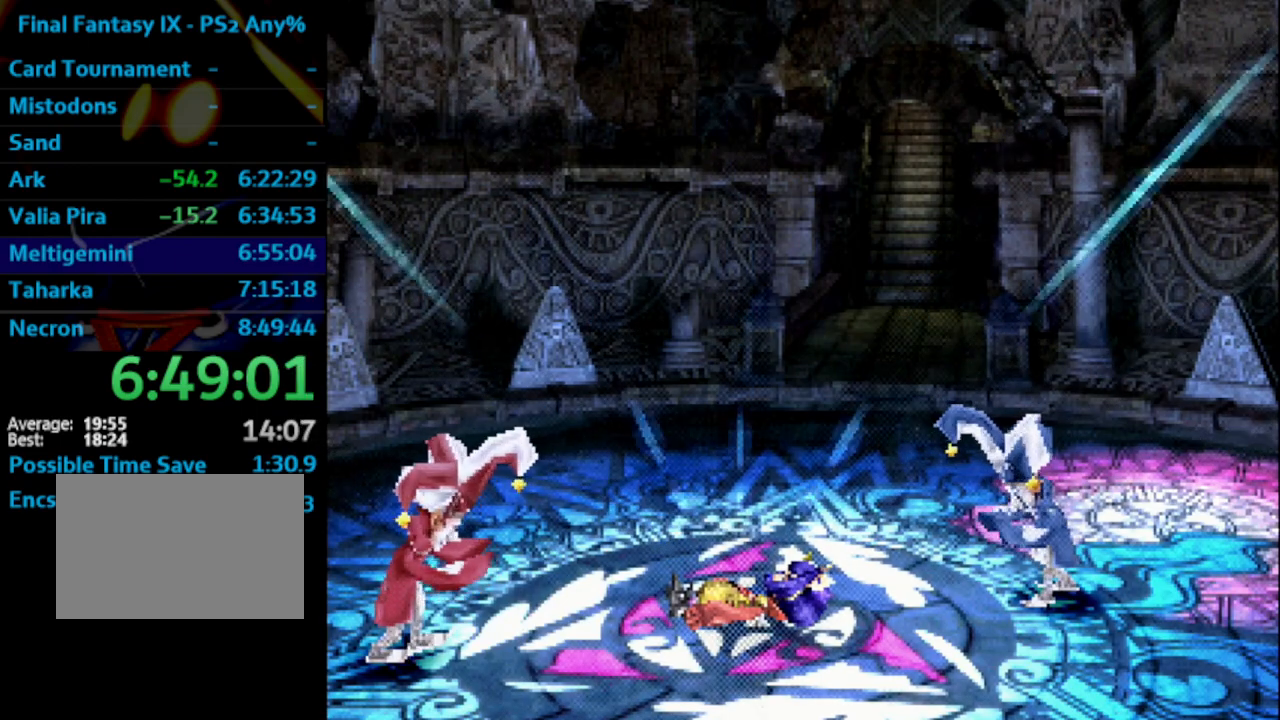
{"buttons": ["SQUARE"], "left_stick": "center", "right_stick": "center", "events": [[17, "SQUARE", "down"], [100, "CROSS", "up"], [167, "CROSS", "down"], [200, "CROSS", "up"], [283, "CROSS", "down"], [317, "CROSS", "up"], [383, "CROSS", "down"], [400, "CROSS", "up"], [433, "CROSS", "down"], [483, "CROSS", "up"]]}
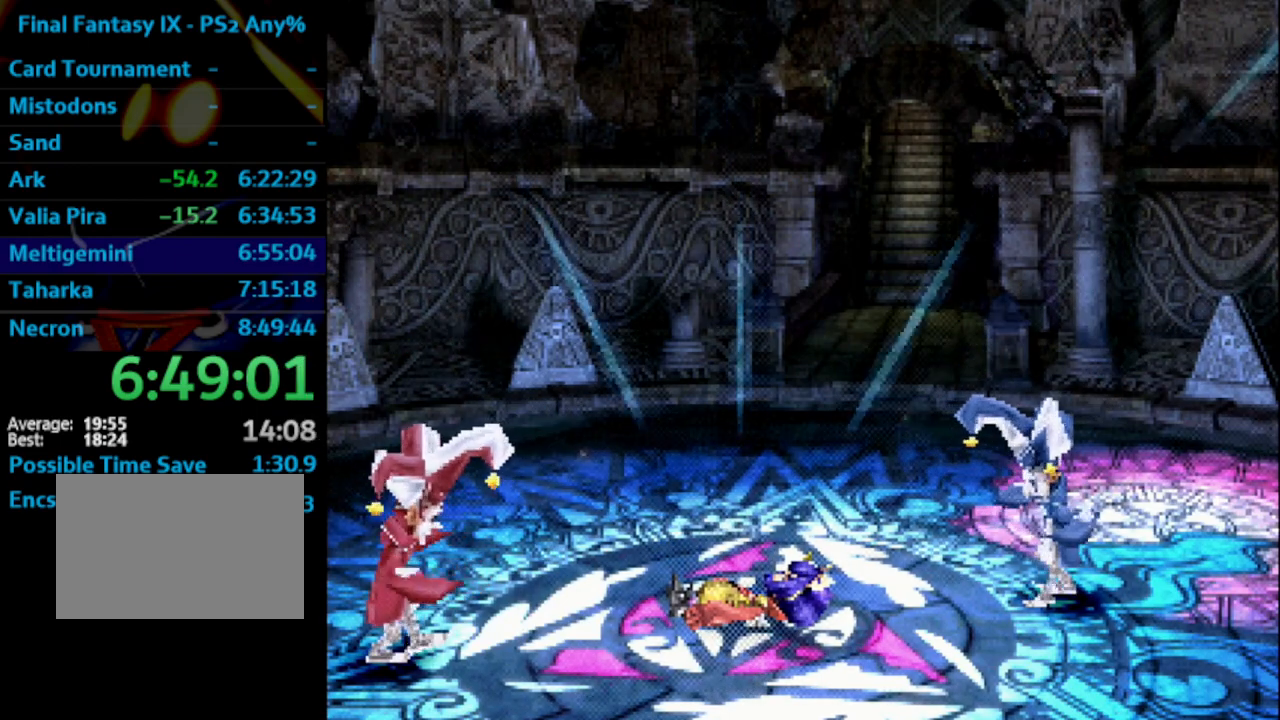
{"buttons": ["CROSS"], "left_stick": "center", "right_stick": "center", "events": [[33, "CROSS", "down"], [100, "CROSS", "up"], [167, "SQUARE", "up"], [183, "CROSS", "down"], [300, "CROSS", "up"], [367, "CROSS", "down"], [400, "SQUARE", "down"], [433, "CROSS", "up"], [500, "CROSS", "down"], [500, "SQUARE", "up"]]}
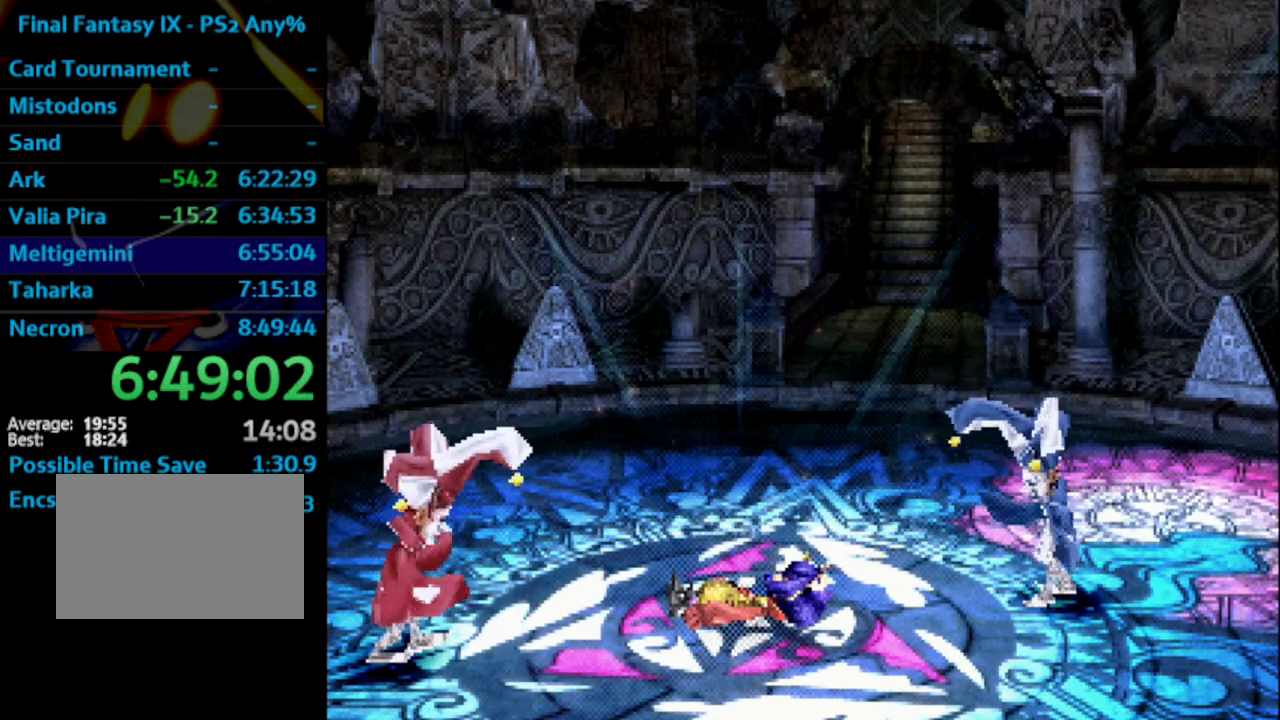
{"buttons": [], "left_stick": "center", "right_stick": "center", "events": [[117, "CROSS", "up"], [167, "CROSS", "down"], [217, "CROSS", "up"], [350, "SQUARE", "down"], [367, "CROSS", "down"], [450, "CROSS", "up"], [450, "SQUARE", "up"]]}
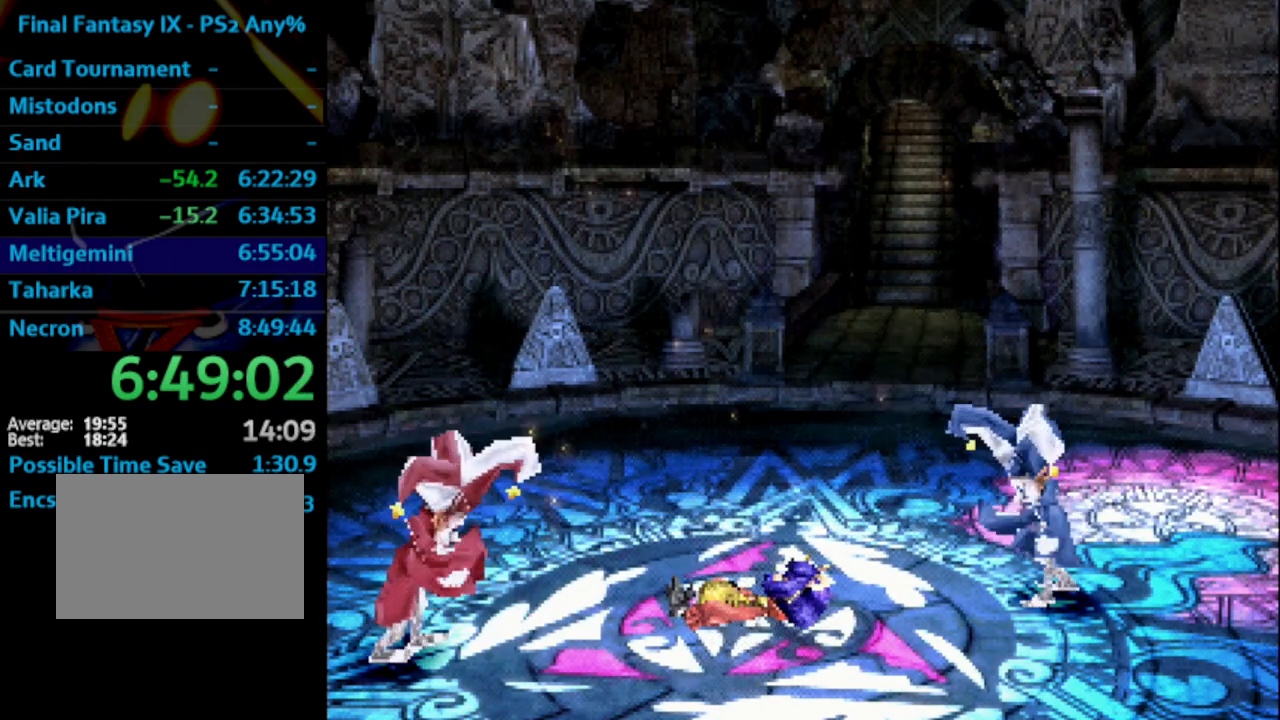
{"buttons": [], "left_stick": "center", "right_stick": "center", "events": [[67, "CROSS", "down"], [150, "CROSS", "up"], [233, "CROSS", "down"], [317, "CROSS", "up"], [400, "CROSS", "down"], [450, "CROSS", "up"]]}
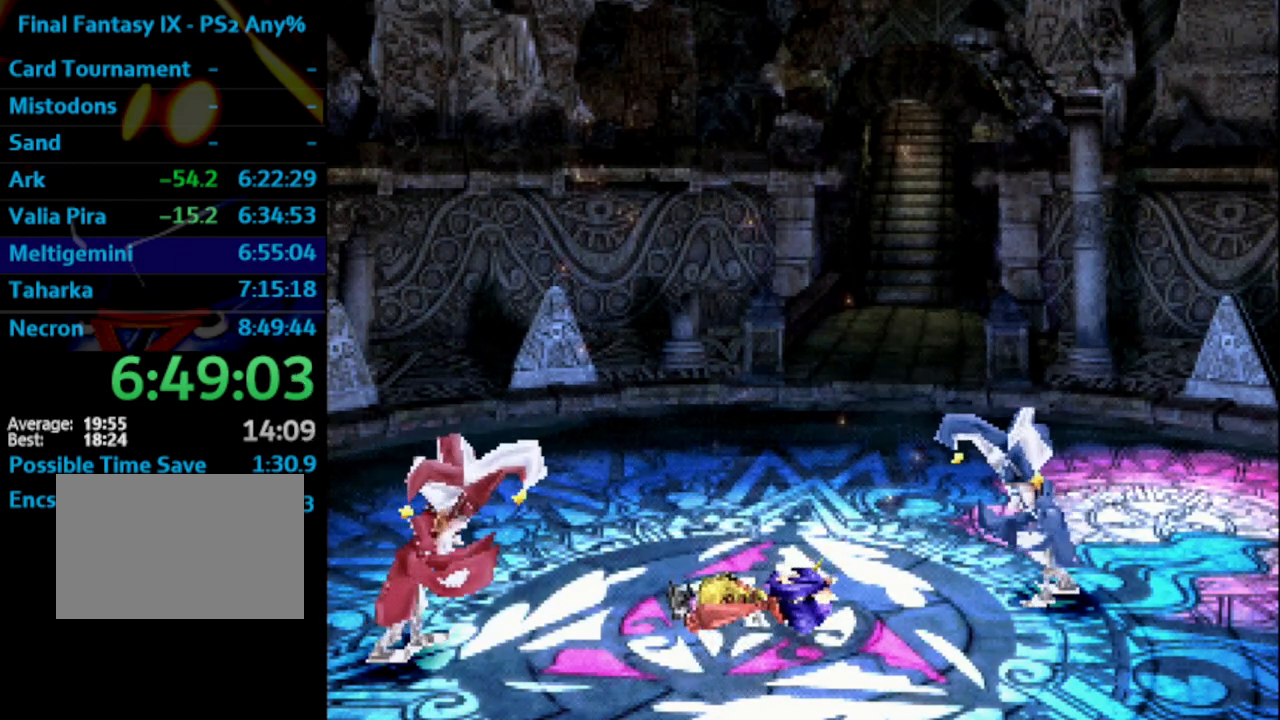
{"buttons": ["CROSS"], "left_stick": "center", "right_stick": "center", "events": [[33, "CROSS", "down"], [117, "SQUARE", "down"], [133, "CROSS", "up"], [167, "SQUARE", "up"], [217, "CROSS", "down"], [233, "CROSS", "up"], [350, "CROSS", "down"], [383, "SQUARE", "down"], [400, "CROSS", "up"], [433, "SQUARE", "up"], [450, "CROSS", "down"]]}
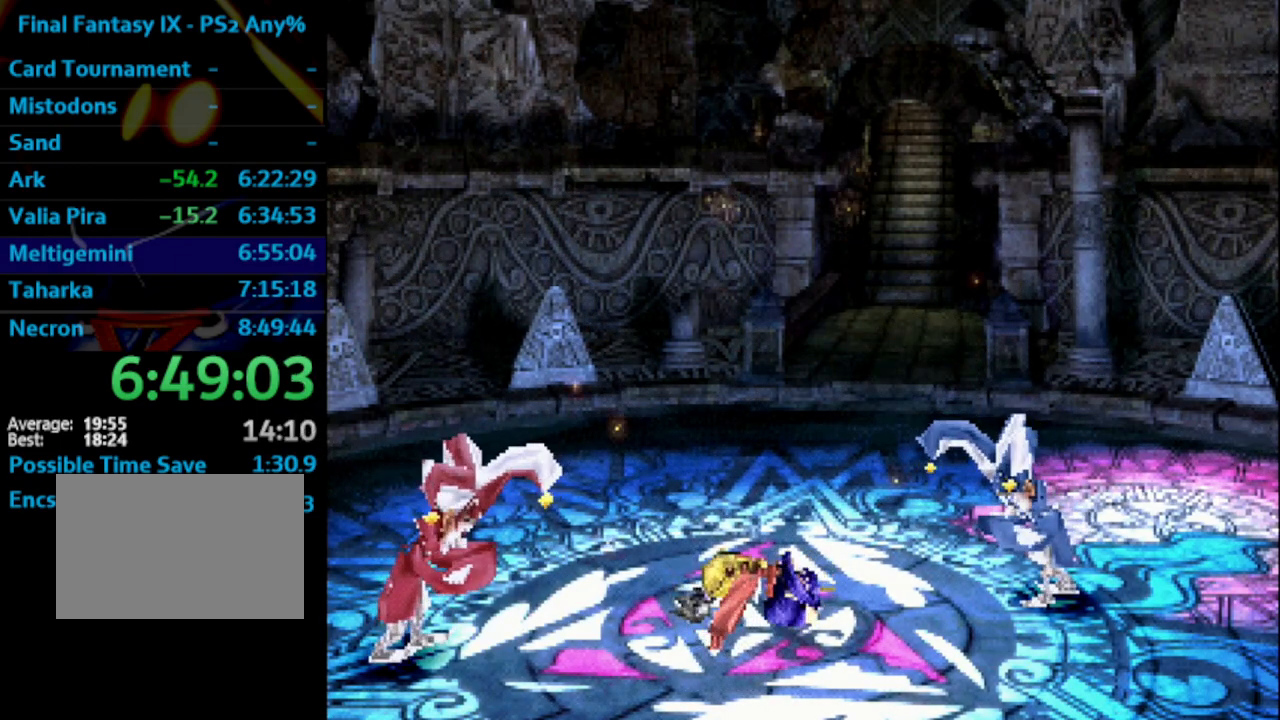
{"buttons": [], "left_stick": "center", "right_stick": "center", "events": [[50, "CROSS", "up"], [50, "SQUARE", "down"], [100, "SQUARE", "up"], [133, "CROSS", "down"], [200, "CROSS", "up"], [200, "SQUARE", "down"], [233, "SQUARE", "up"], [317, "CROSS", "down"], [350, "CROSS", "up"], [350, "SQUARE", "down"], [400, "SQUARE", "up"], [417, "CROSS", "down"], [500, "CROSS", "up"]]}
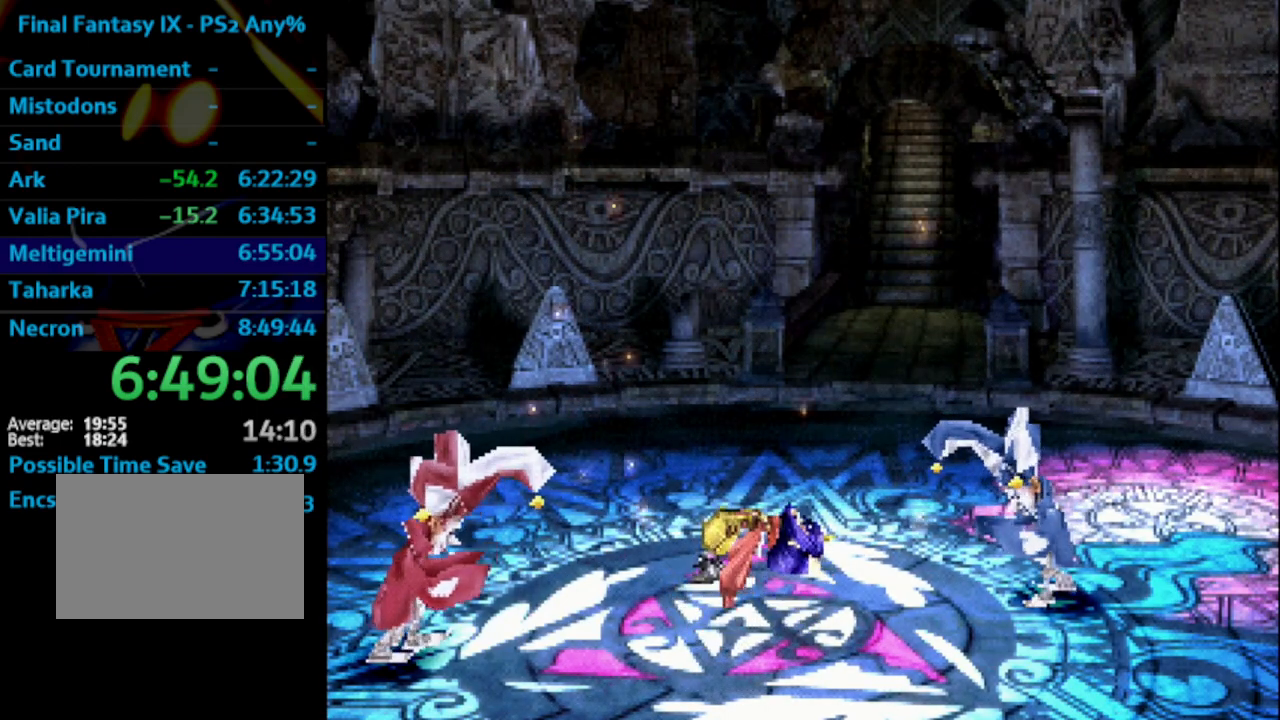
{"buttons": ["CROSS"], "left_stick": "center", "right_stick": "center", "events": [[17, "SQUARE", "down"], [33, "SQUARE", "up"], [67, "CROSS", "down"], [150, "CROSS", "up"], [150, "SQUARE", "down"], [183, "SQUARE", "up"], [233, "CROSS", "down"], [400, "CROSS", "up"], [433, "CROSS", "down"]]}
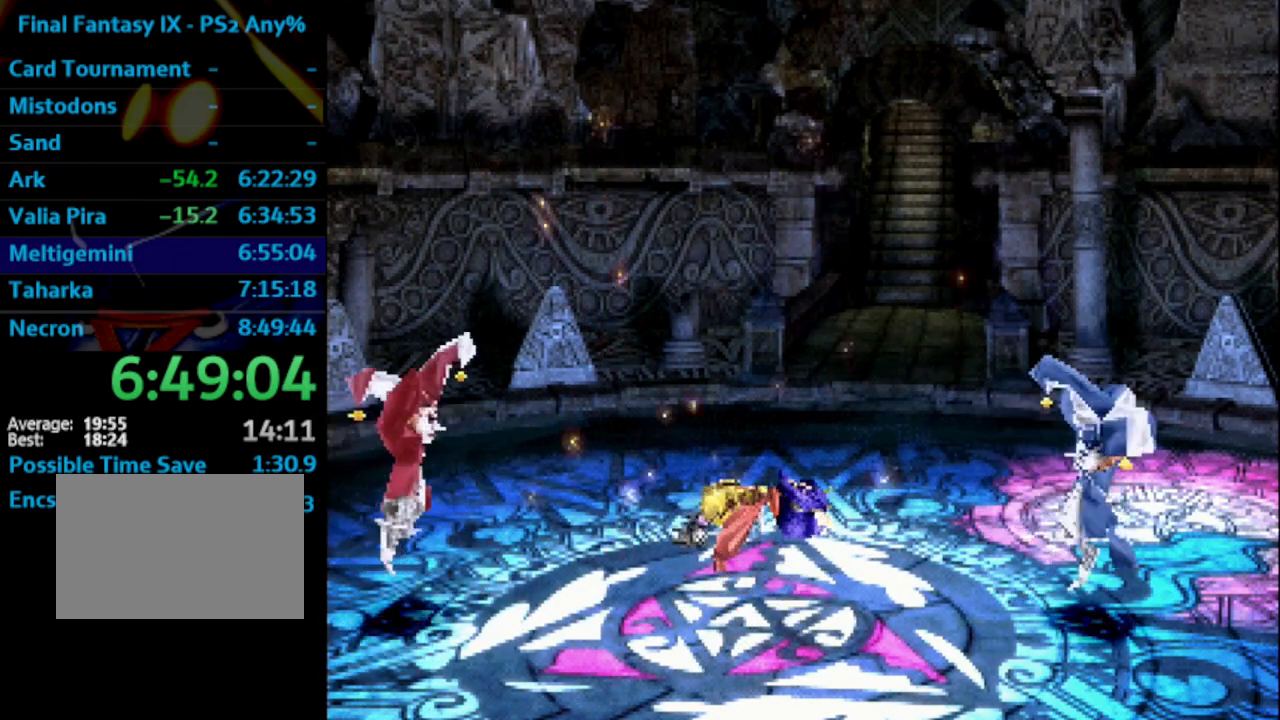
{"buttons": ["CROSS"], "left_stick": "center", "right_stick": "center", "events": [[50, "CROSS", "up"], [50, "SQUARE", "down"], [100, "SQUARE", "up"], [117, "CROSS", "down"], [183, "SQUARE", "down"], [200, "CROSS", "up"], [250, "SQUARE", "up"], [267, "CROSS", "down"], [367, "CROSS", "up"], [367, "SQUARE", "down"], [400, "SQUARE", "up"], [433, "CROSS", "down"]]}
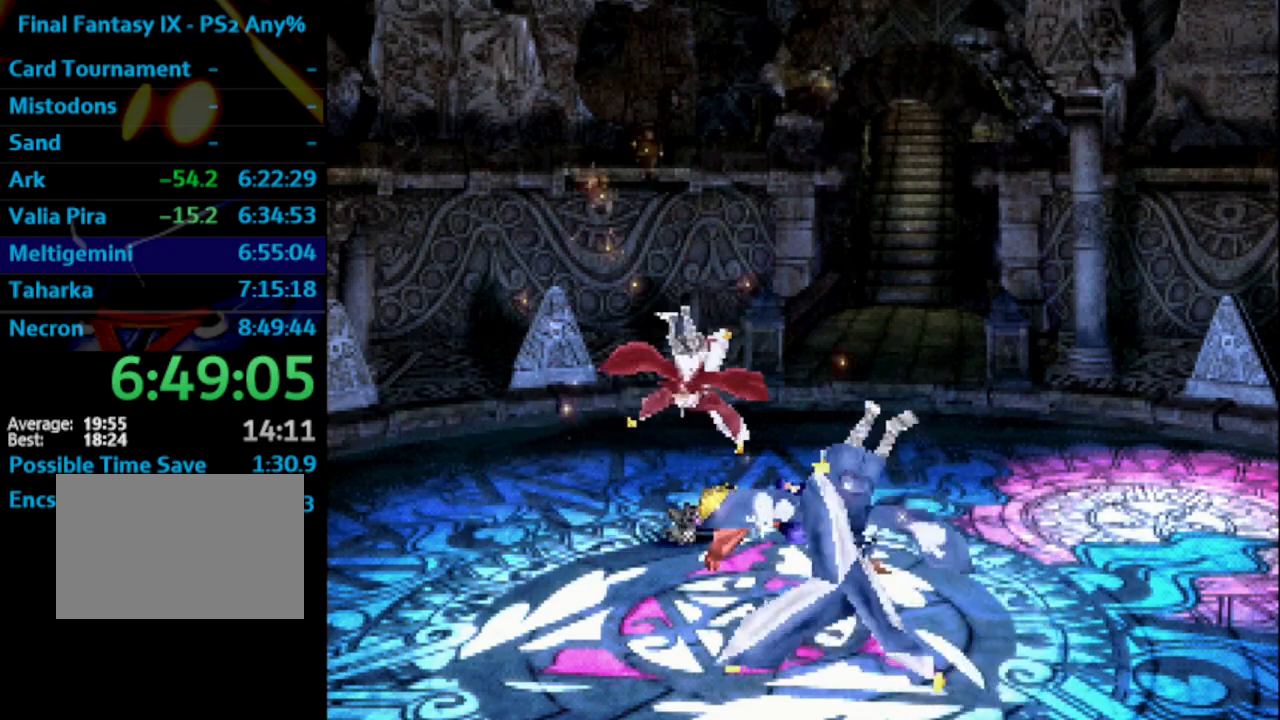
{"buttons": ["SQUARE"], "left_stick": "center", "right_stick": "center", "events": [[33, "CROSS", "up"], [100, "CROSS", "down"], [183, "CROSS", "up"], [183, "SQUARE", "down"], [233, "SQUARE", "up"], [267, "CROSS", "down"], [333, "CROSS", "up"], [367, "CROSS", "down"], [467, "SQUARE", "down"], [500, "CROSS", "up"]]}
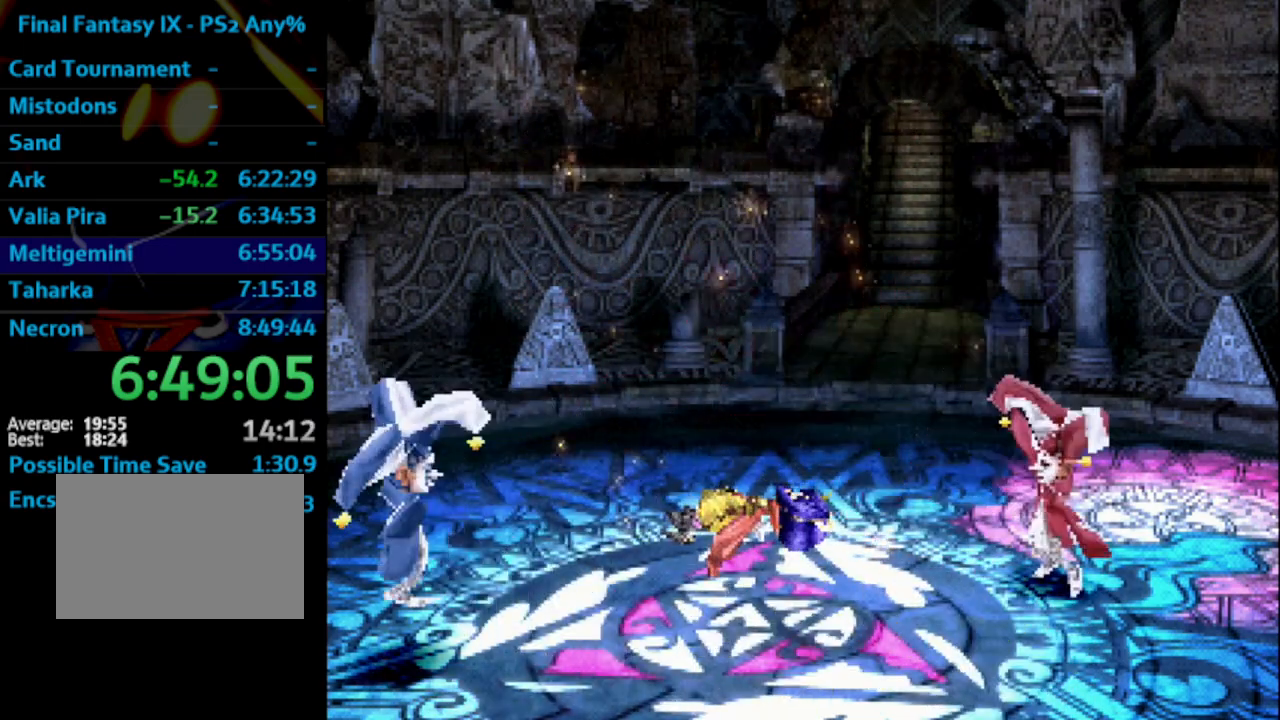
{"buttons": ["CROSS"], "left_stick": "center", "right_stick": "center", "events": [[33, "SQUARE", "up"], [50, "CROSS", "down"], [83, "CROSS", "up"], [100, "SQUARE", "down"], [133, "SQUARE", "up"], [300, "CROSS", "down"], [383, "CROSS", "up"], [383, "SQUARE", "down"], [433, "SQUARE", "up"], [467, "CROSS", "down"]]}